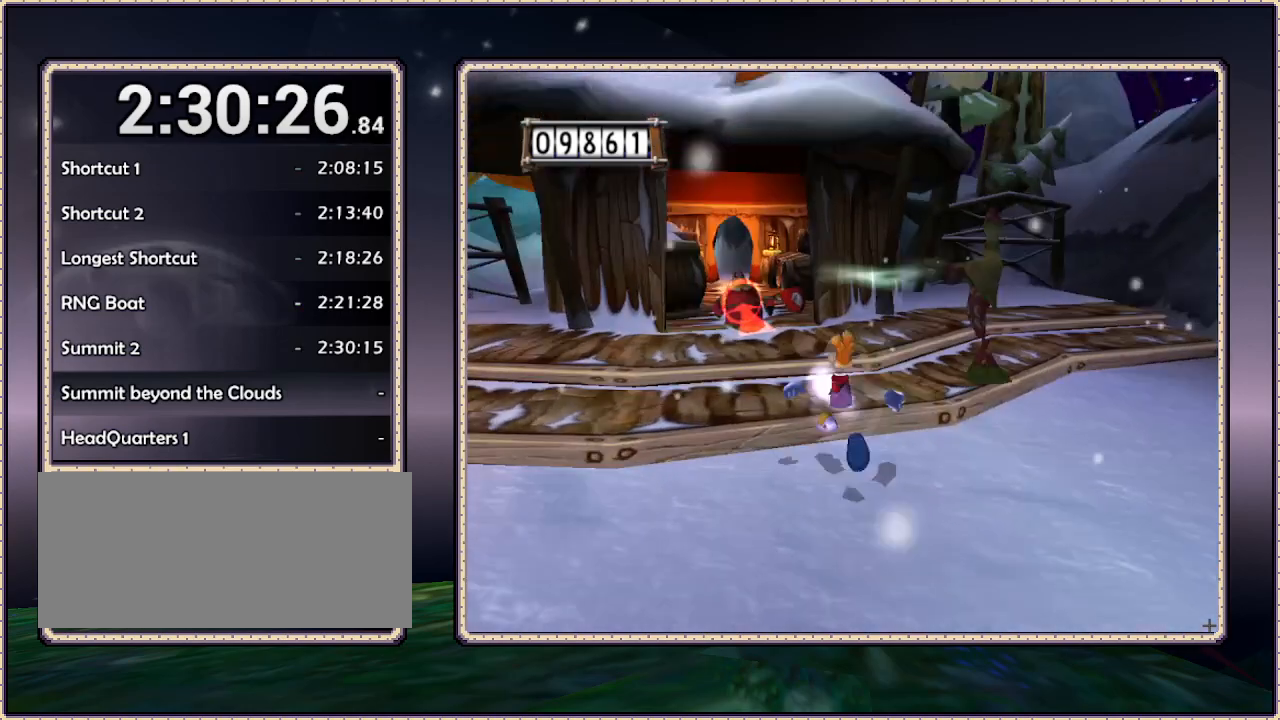
Gameplay with a controller (PlayStation layout); each line is a JSON object with the inputs held at the frame after it (dt_ms = milliseconds from this image to that frame). "events" lists button and stick changes between this image and that frame as [ms after this image, input, new state], when the widget could be followed in between. Not read: HOME L3 R3 SQUARE.
{"dt_ms": 500, "buttons": ["DPAD_LEFT"], "events": [[50, "DPAD_LEFT", "down"], [167, "DPAD_UP", "up"]]}
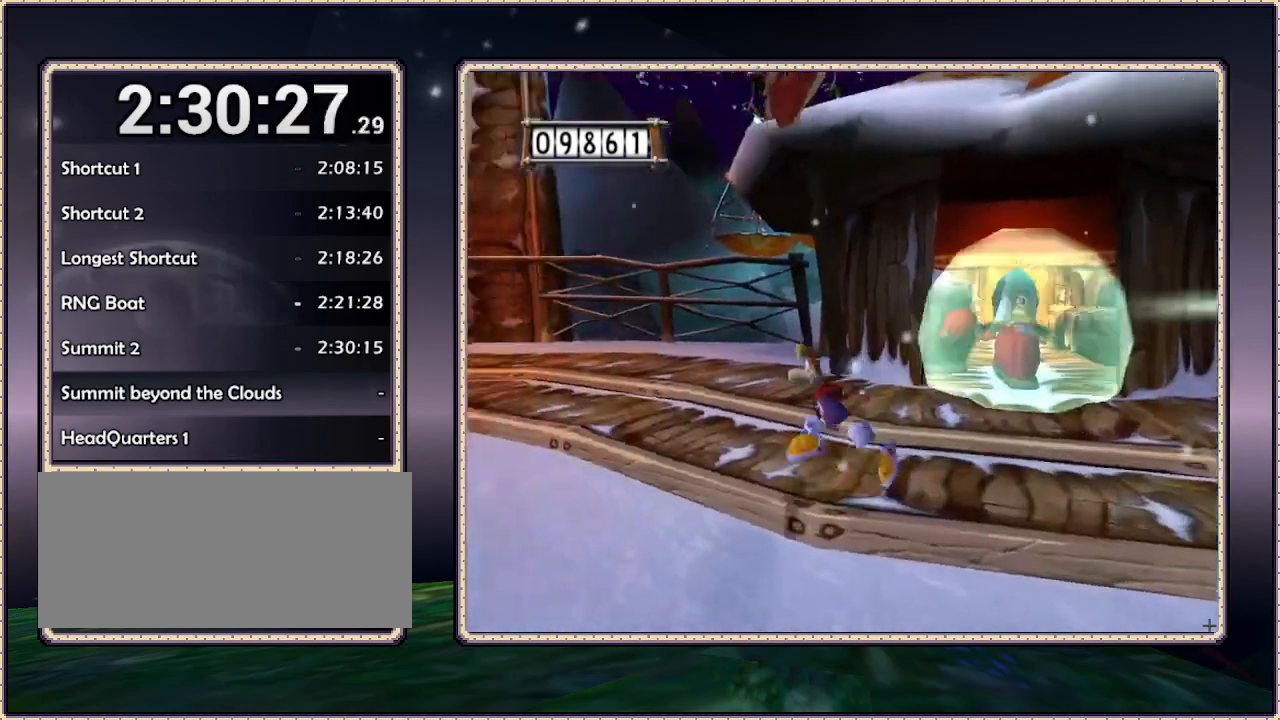
{"dt_ms": 500, "buttons": ["DPAD_DOWN", "DPAD_RIGHT"], "events": [[300, "DPAD_LEFT", "up"], [317, "DPAD_DOWN", "down"], [317, "DPAD_RIGHT", "down"]]}
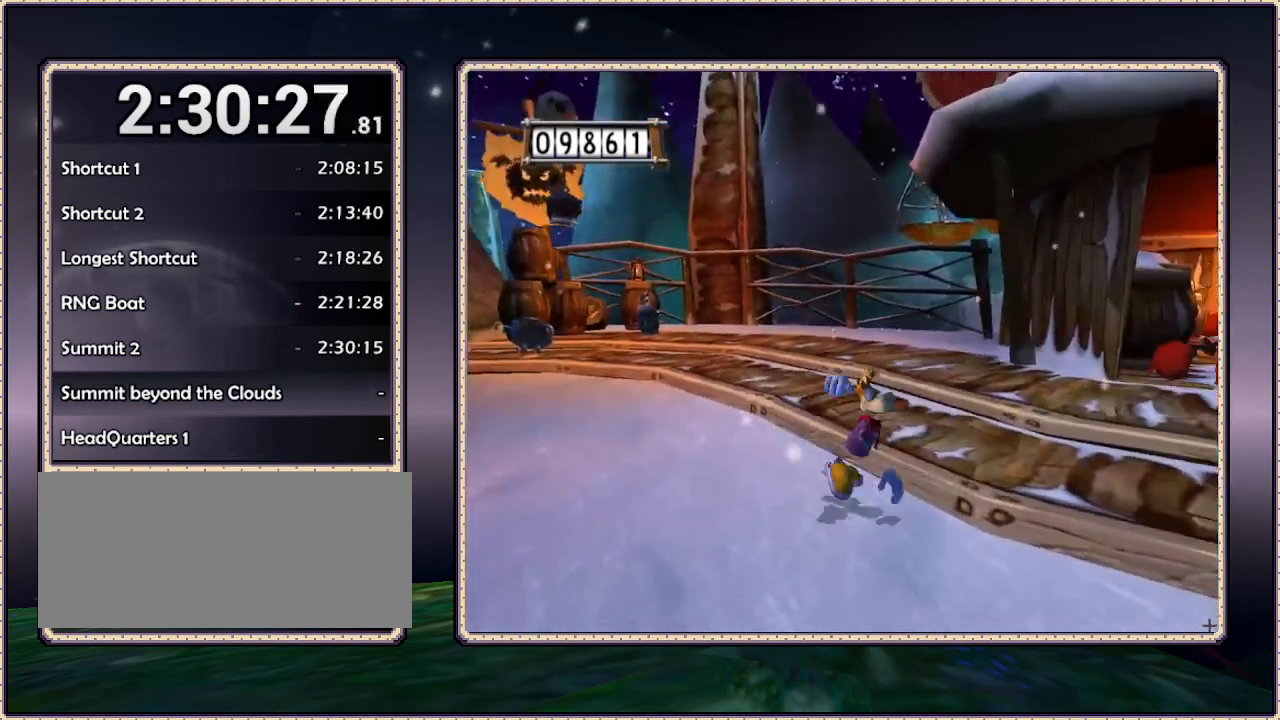
{"dt_ms": 500, "buttons": ["DPAD_RIGHT"], "events": [[33, "DPAD_DOWN", "up"]]}
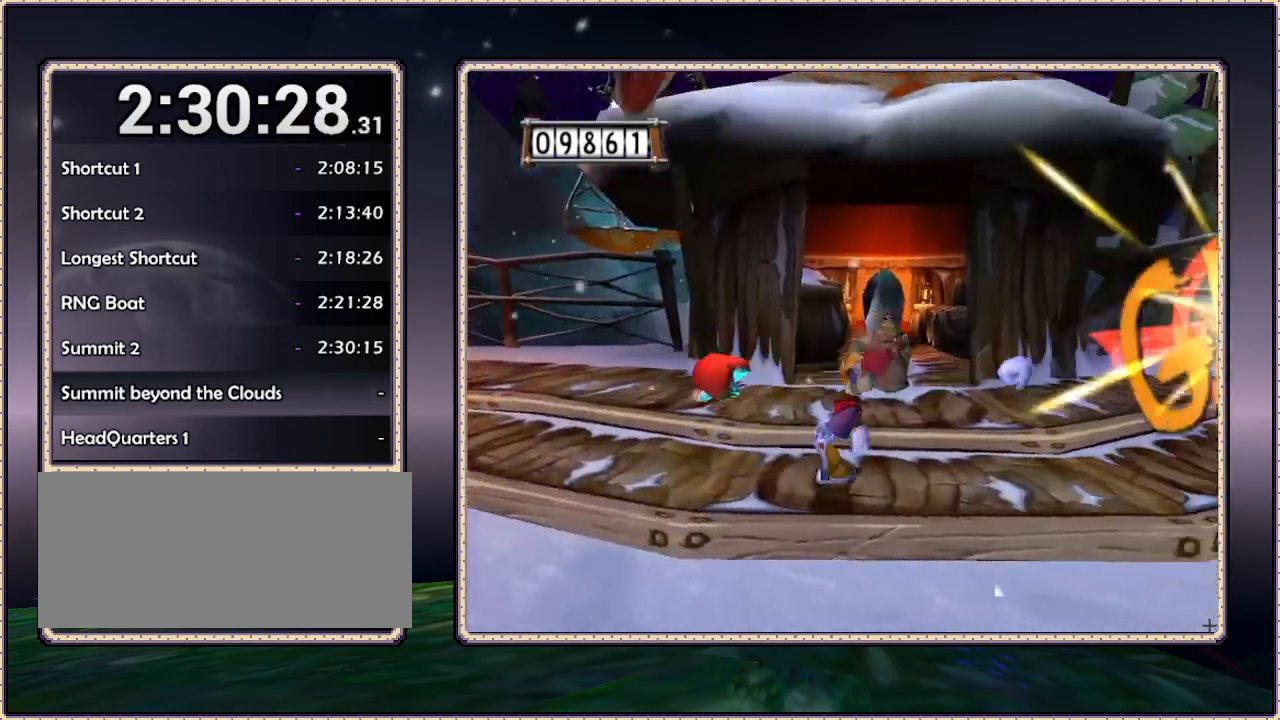
{"dt_ms": 500, "buttons": ["DPAD_DOWN"], "events": [[83, "DPAD_RIGHT", "up"], [83, "DPAD_UP", "down"], [350, "DPAD_UP", "up"], [500, "DPAD_DOWN", "down"]]}
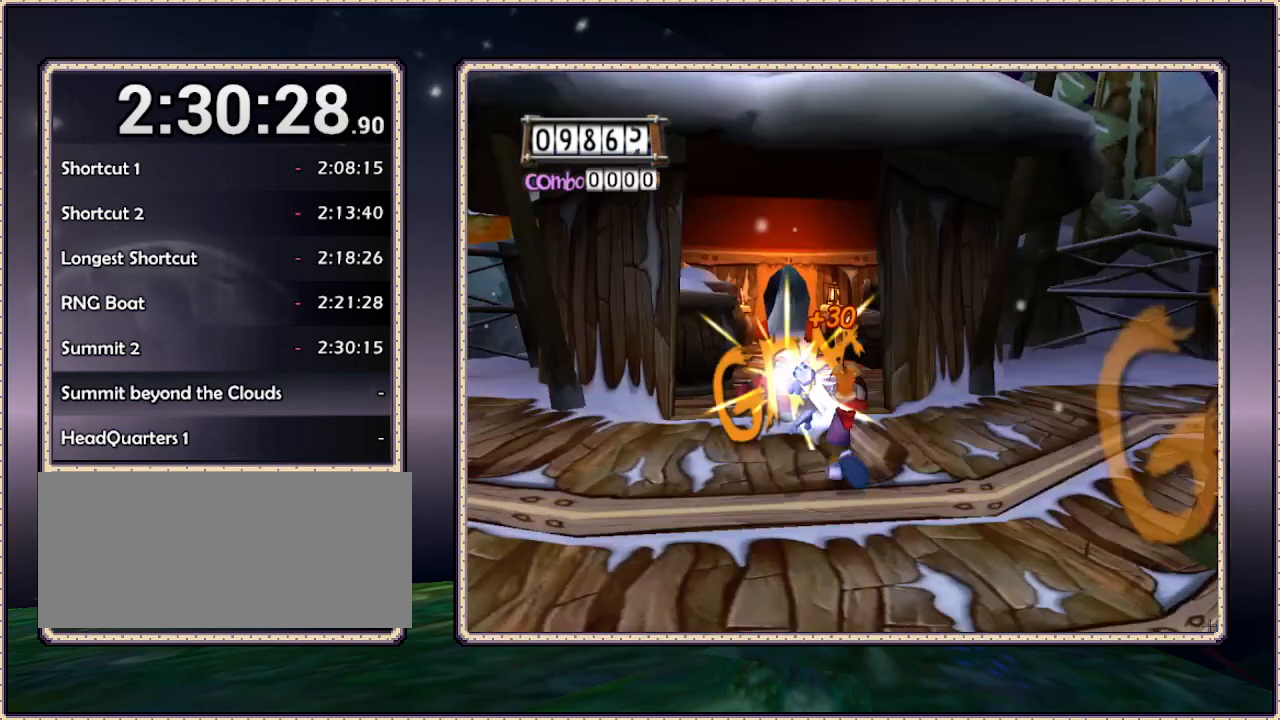
{"dt_ms": 500, "buttons": [], "events": [[133, "DPAD_RIGHT", "down"], [450, "DPAD_DOWN", "up"], [450, "DPAD_RIGHT", "up"]]}
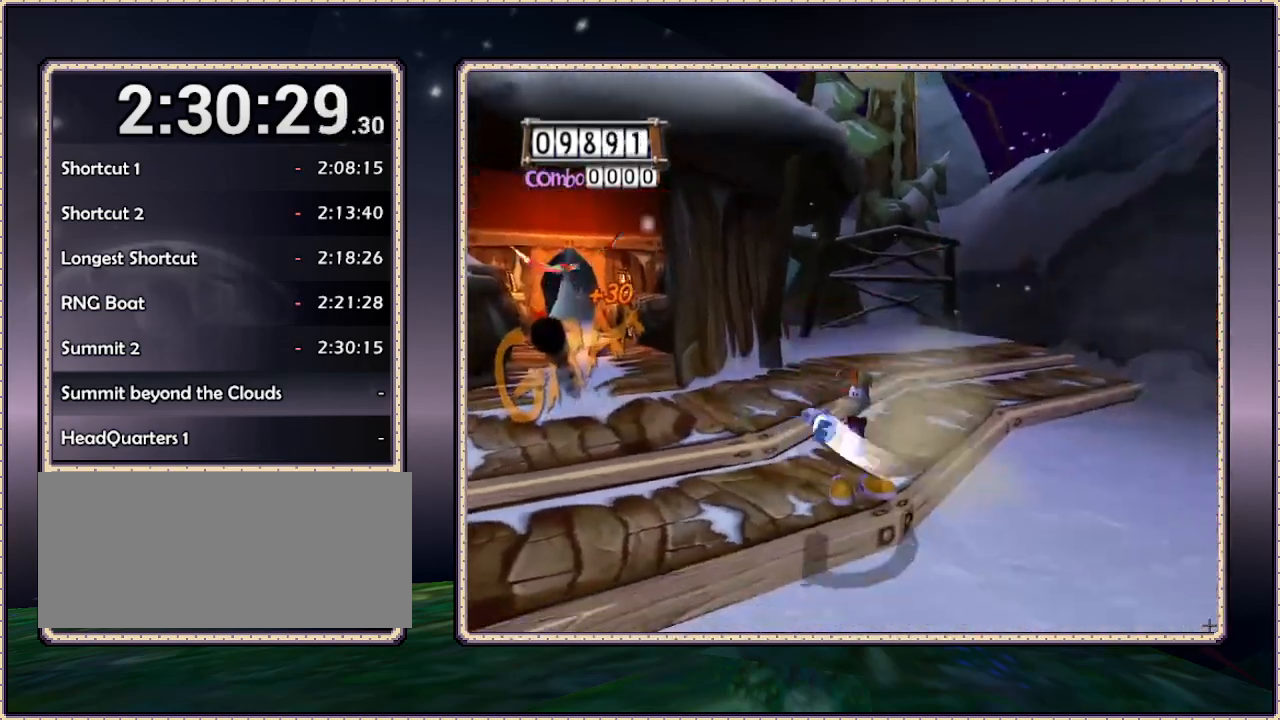
{"dt_ms": 500, "buttons": ["DPAD_LEFT"], "events": [[317, "DPAD_LEFT", "down"]]}
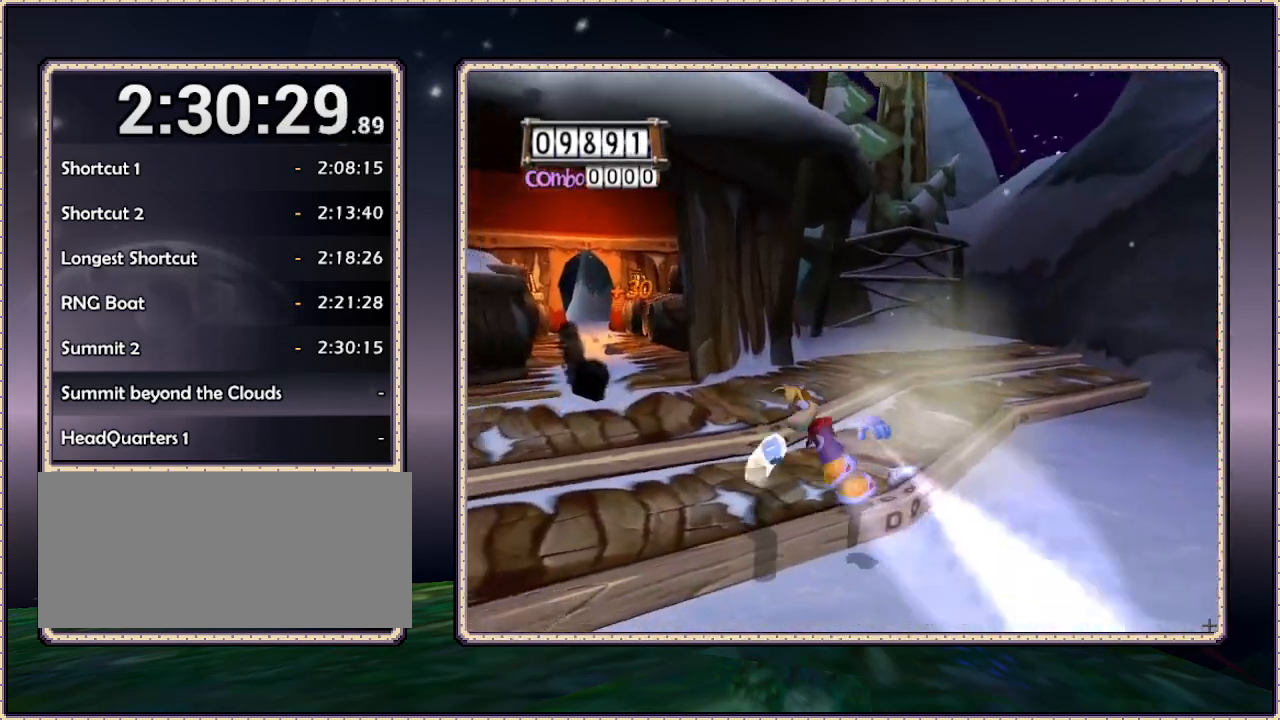
{"dt_ms": 500, "buttons": ["DPAD_UP", "DPAD_LEFT"], "events": [[167, "DPAD_UP", "down"]]}
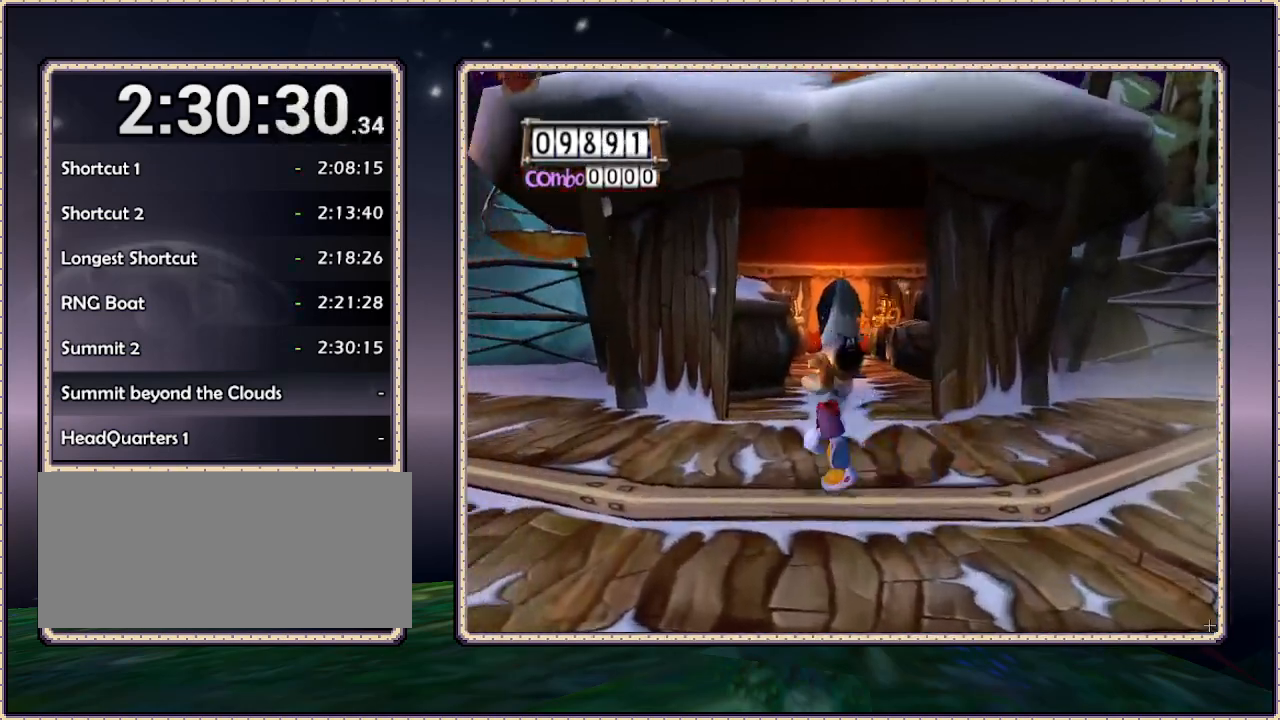
{"dt_ms": 500, "buttons": ["DPAD_LEFT"], "events": [[17, "DPAD_UP", "up"]]}
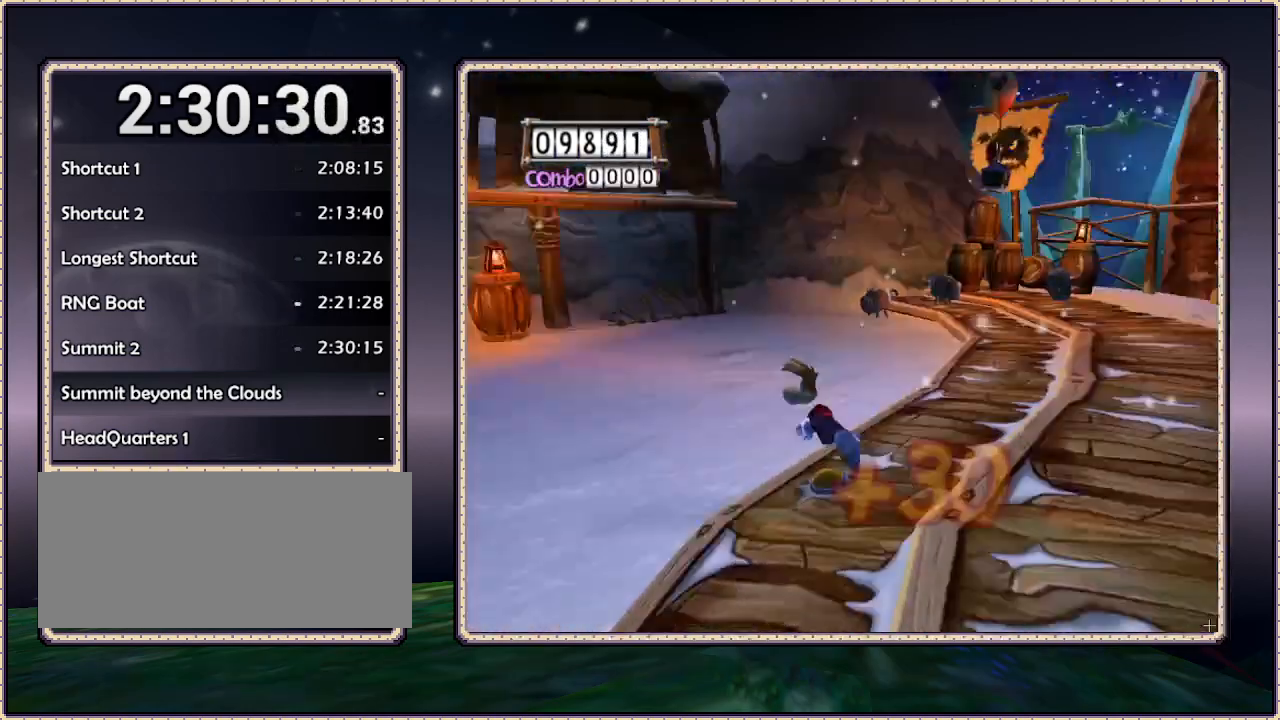
{"dt_ms": 500, "buttons": ["DPAD_UP"], "events": [[100, "DPAD_UP", "down"], [350, "DPAD_LEFT", "up"]]}
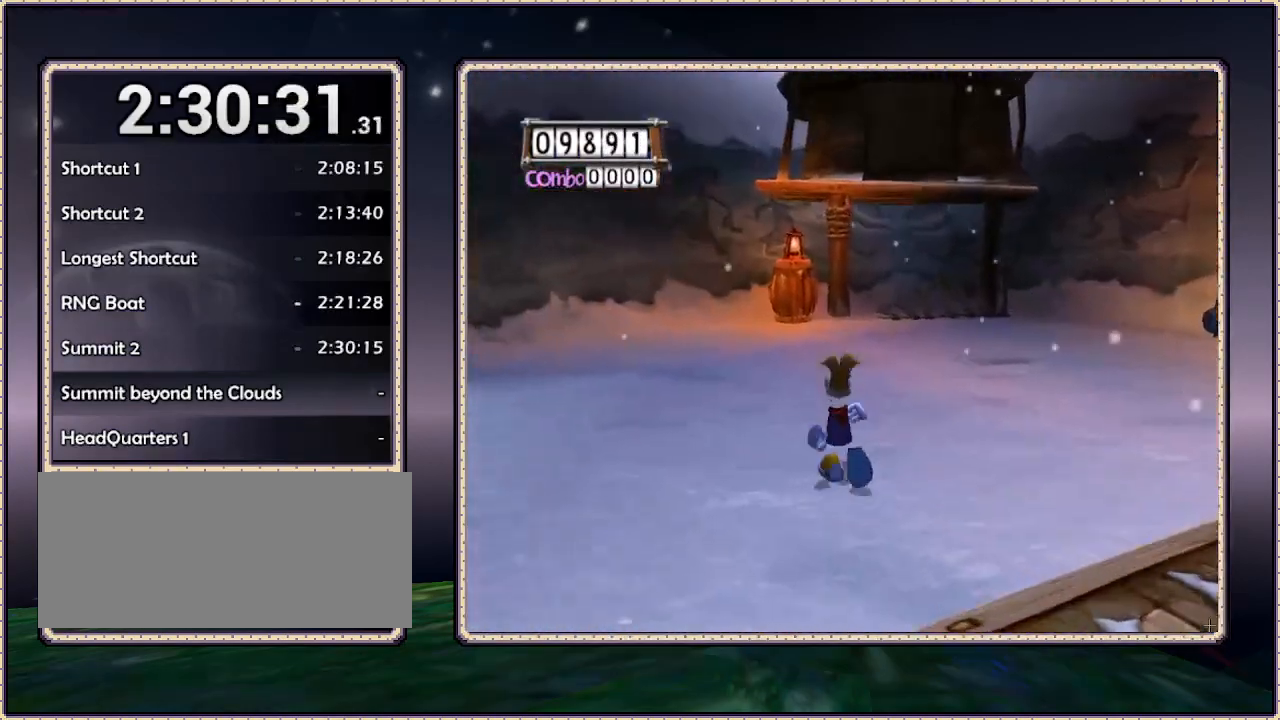
{"dt_ms": 1000, "buttons": ["DPAD_RIGHT"], "events": [[67, "DPAD_RIGHT", "down"], [67, "DPAD_UP", "up"], [517, "DPAD_RIGHT", "up"], [667, "DPAD_RIGHT", "down"]]}
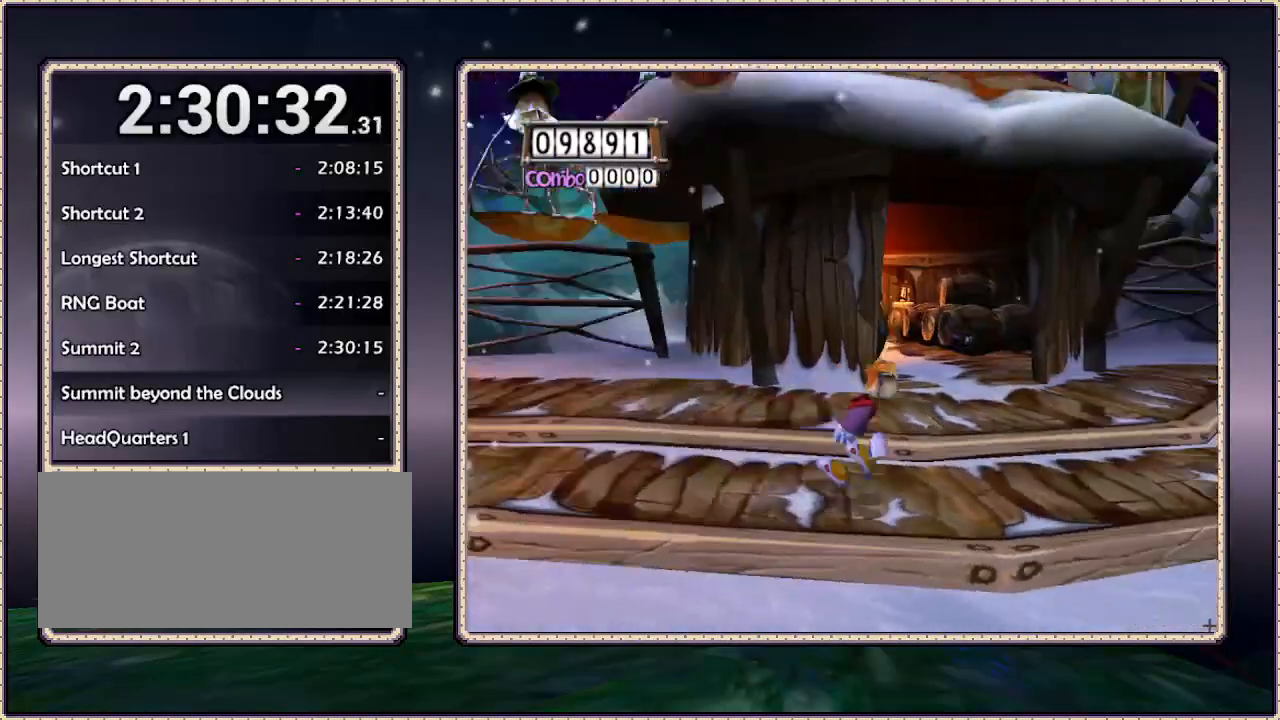
{"dt_ms": 500, "buttons": ["DPAD_UP", "DPAD_LEFT"], "events": [[83, "DPAD_UP", "down"], [317, "DPAD_RIGHT", "up"], [467, "DPAD_LEFT", "down"]]}
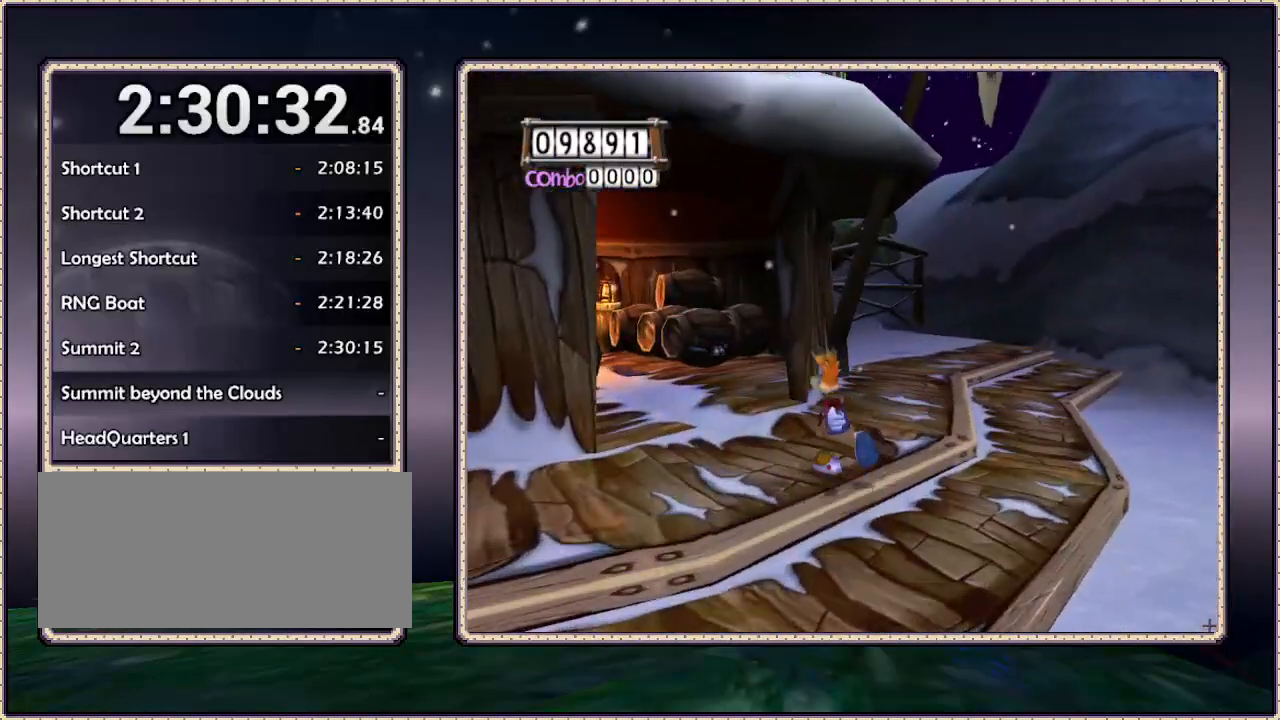
{"dt_ms": 500, "buttons": [], "events": [[317, "DPAD_LEFT", "up"], [500, "DPAD_UP", "up"]]}
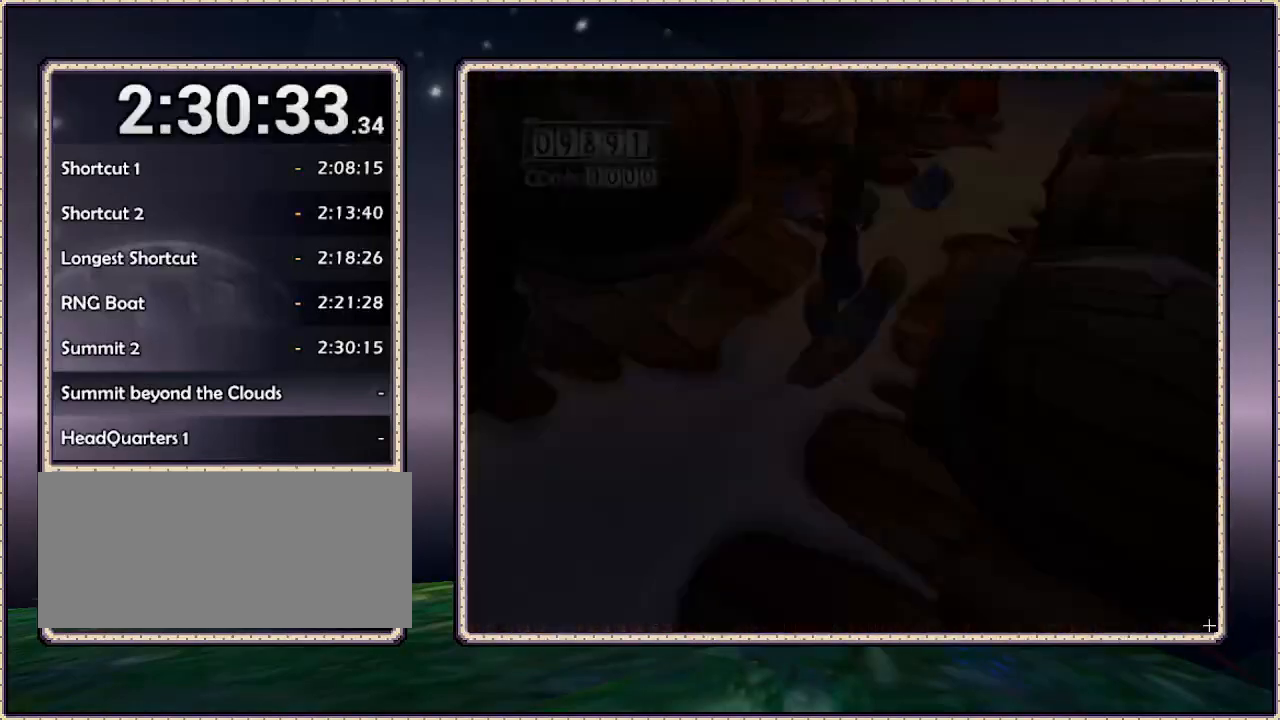
{"dt_ms": 500, "buttons": [], "events": [[50, "DPAD_DOWN", "down"], [100, "DPAD_RIGHT", "down"], [200, "DPAD_DOWN", "up"], [283, "DPAD_RIGHT", "up"], [283, "DPAD_UP", "down"], [483, "DPAD_UP", "up"]]}
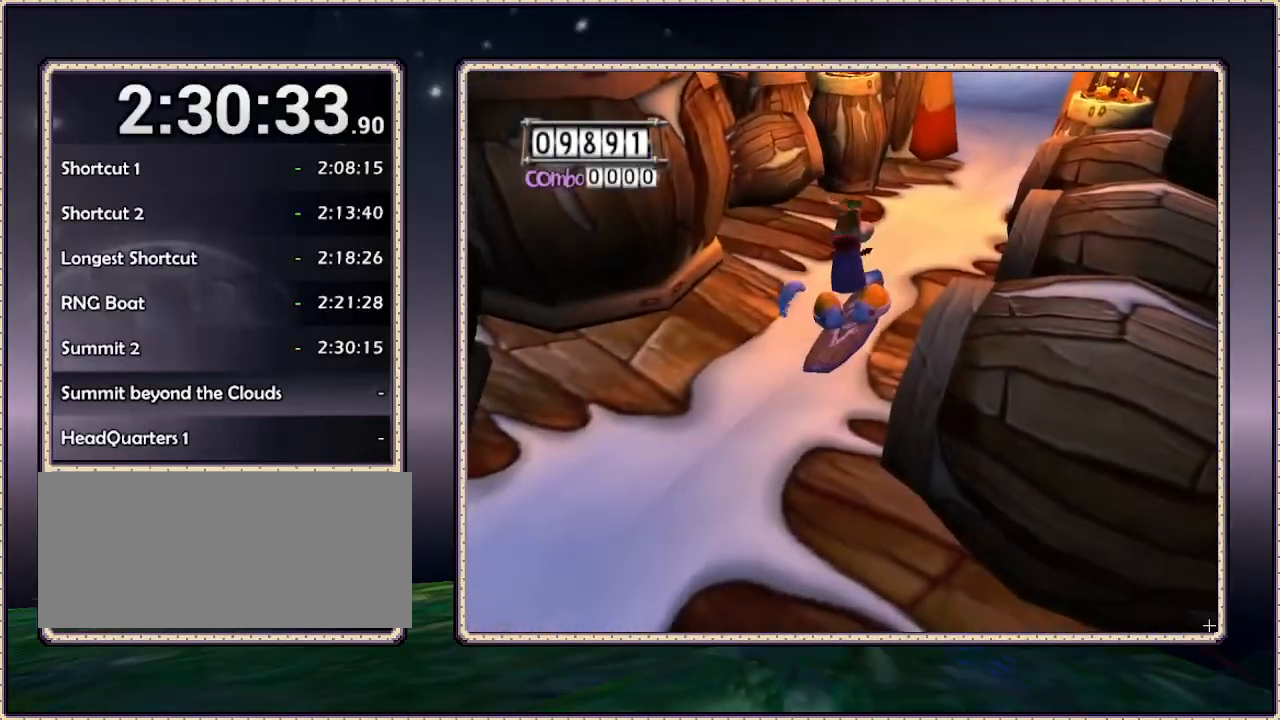
{"dt_ms": 500, "buttons": ["DPAD_UP"], "events": [[283, "DPAD_UP", "down"]]}
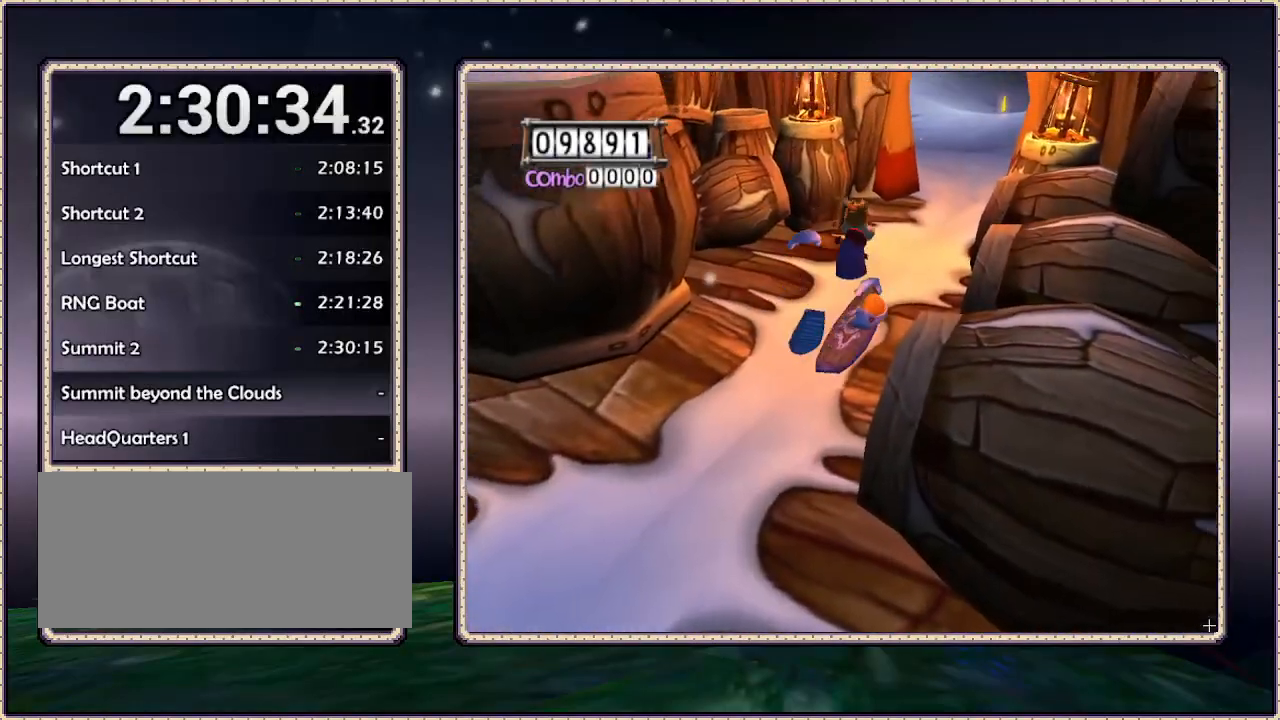
{"dt_ms": 500, "buttons": [], "events": [[200, "DPAD_UP", "up"]]}
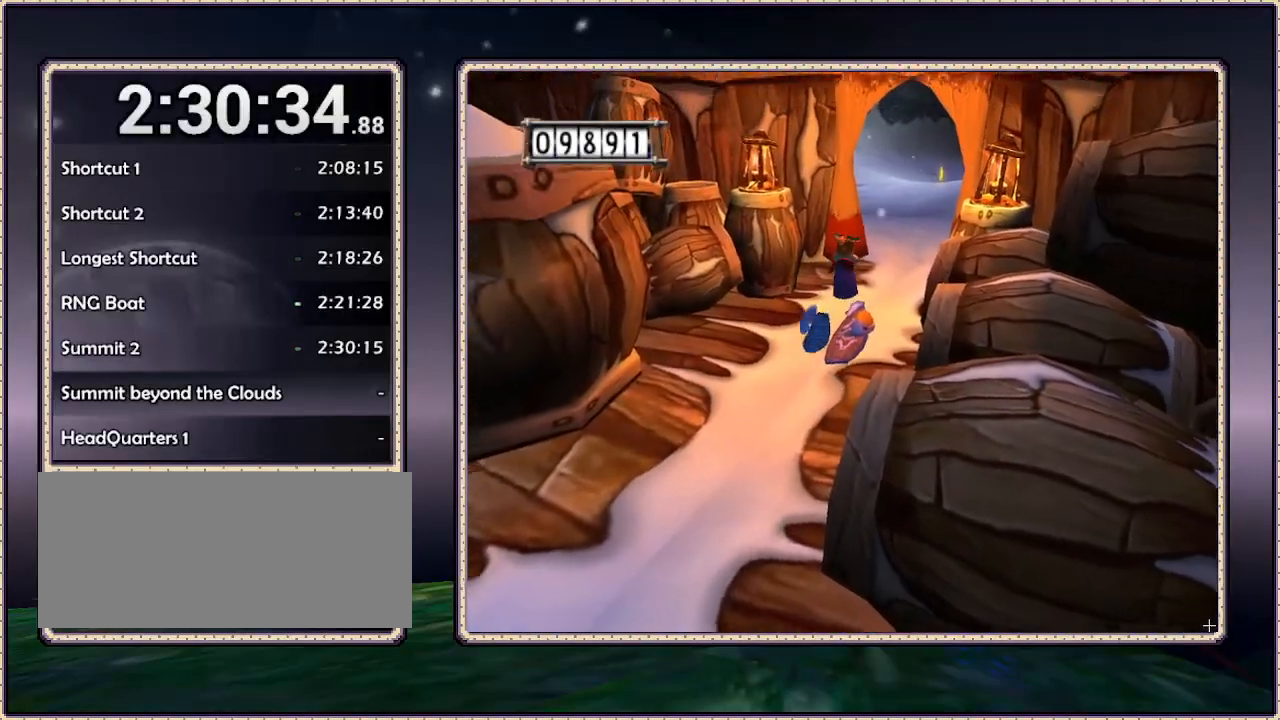
{"dt_ms": 500, "buttons": [], "events": []}
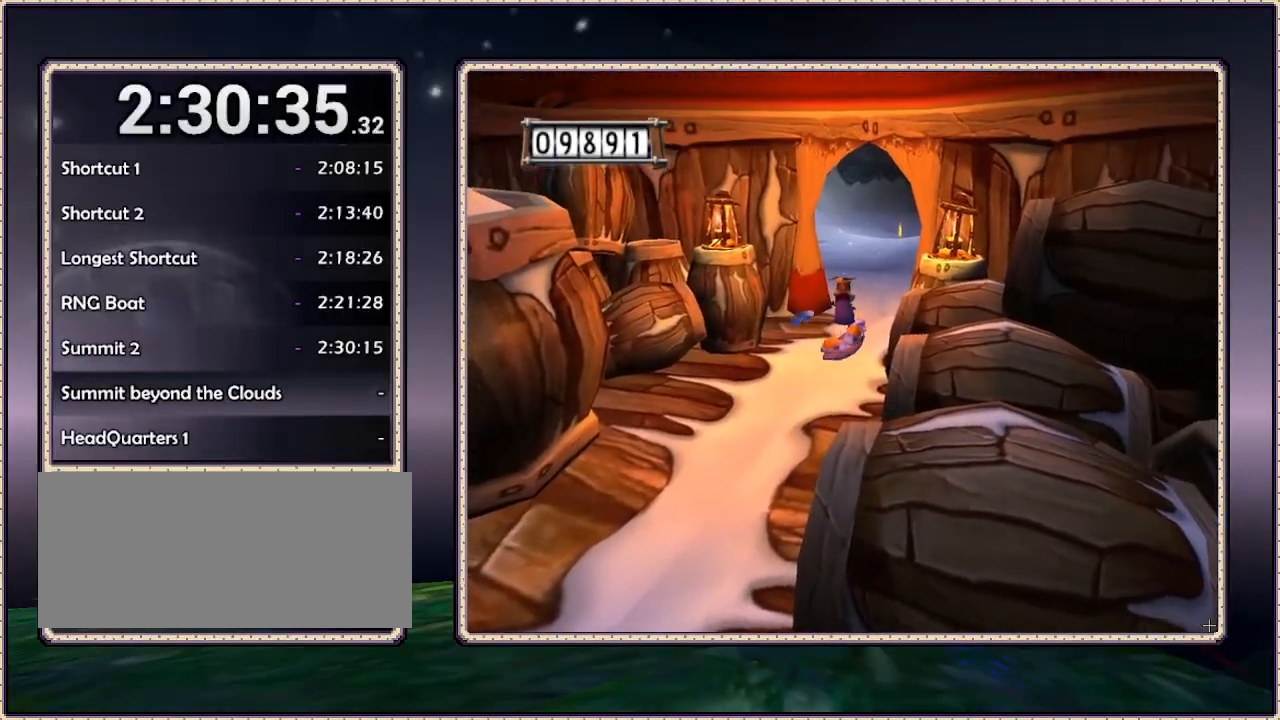
{"dt_ms": 500, "buttons": [], "events": []}
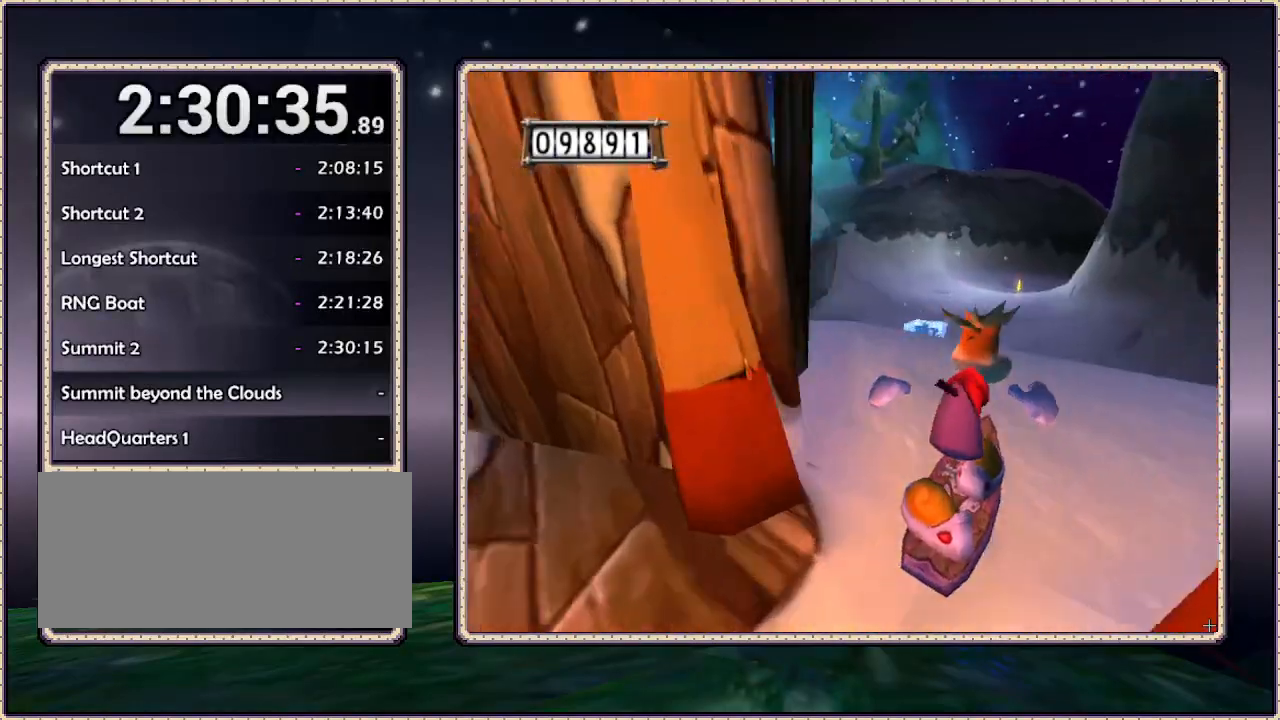
{"dt_ms": 500, "buttons": ["DPAD_LEFT"], "events": [[433, "DPAD_LEFT", "down"]]}
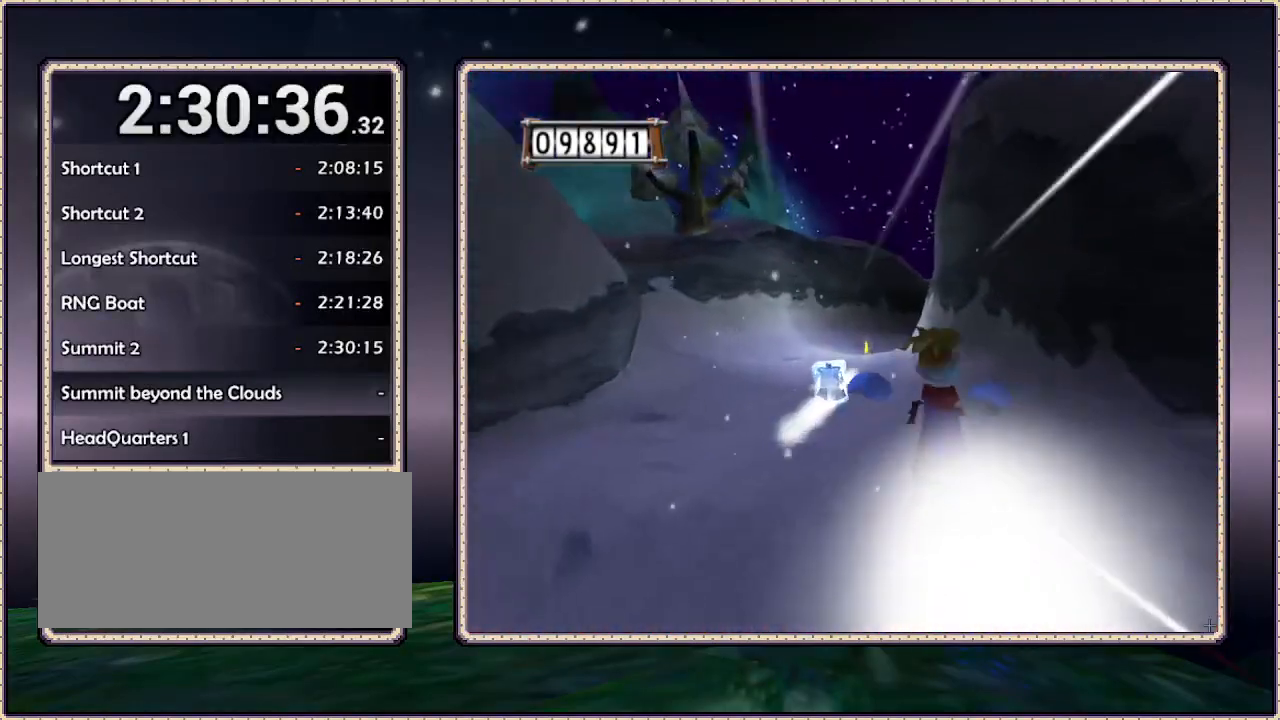
{"dt_ms": 500, "buttons": ["DPAD_LEFT"], "events": [[83, "DPAD_LEFT", "up"], [317, "DPAD_LEFT", "down"]]}
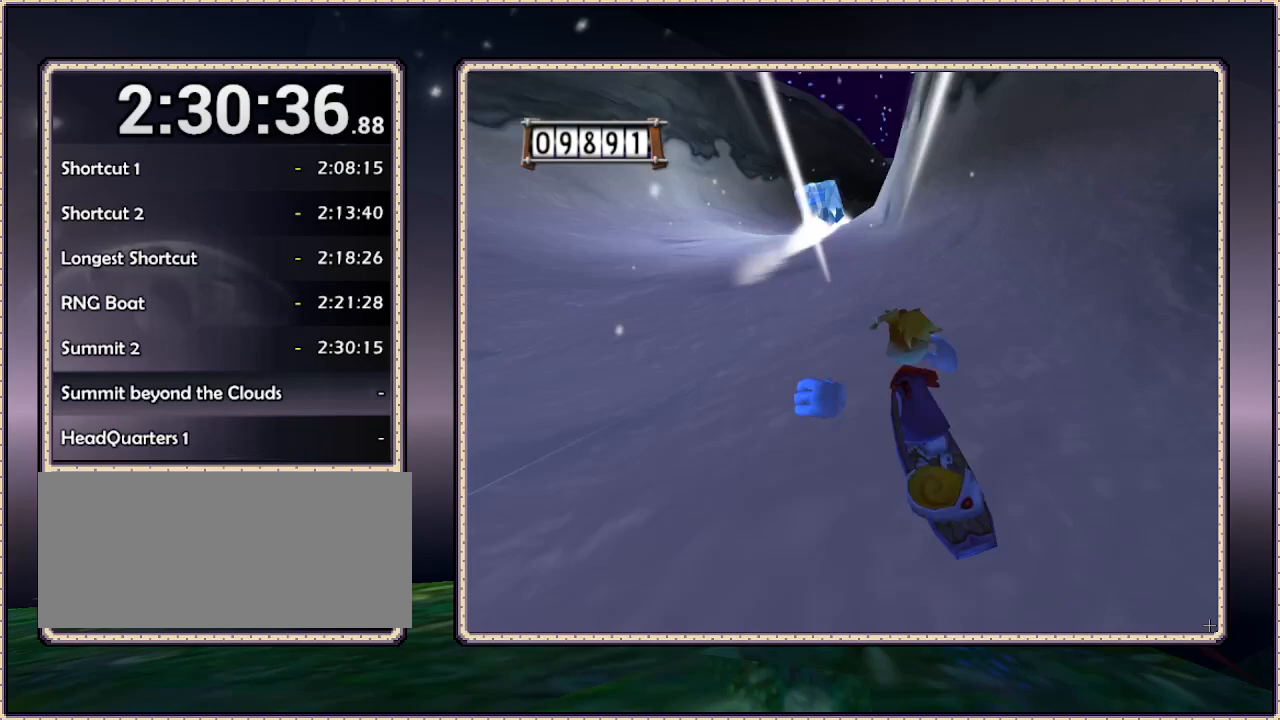
{"dt_ms": 500, "buttons": ["DPAD_RIGHT"], "events": [[317, "DPAD_LEFT", "up"], [450, "DPAD_RIGHT", "down"]]}
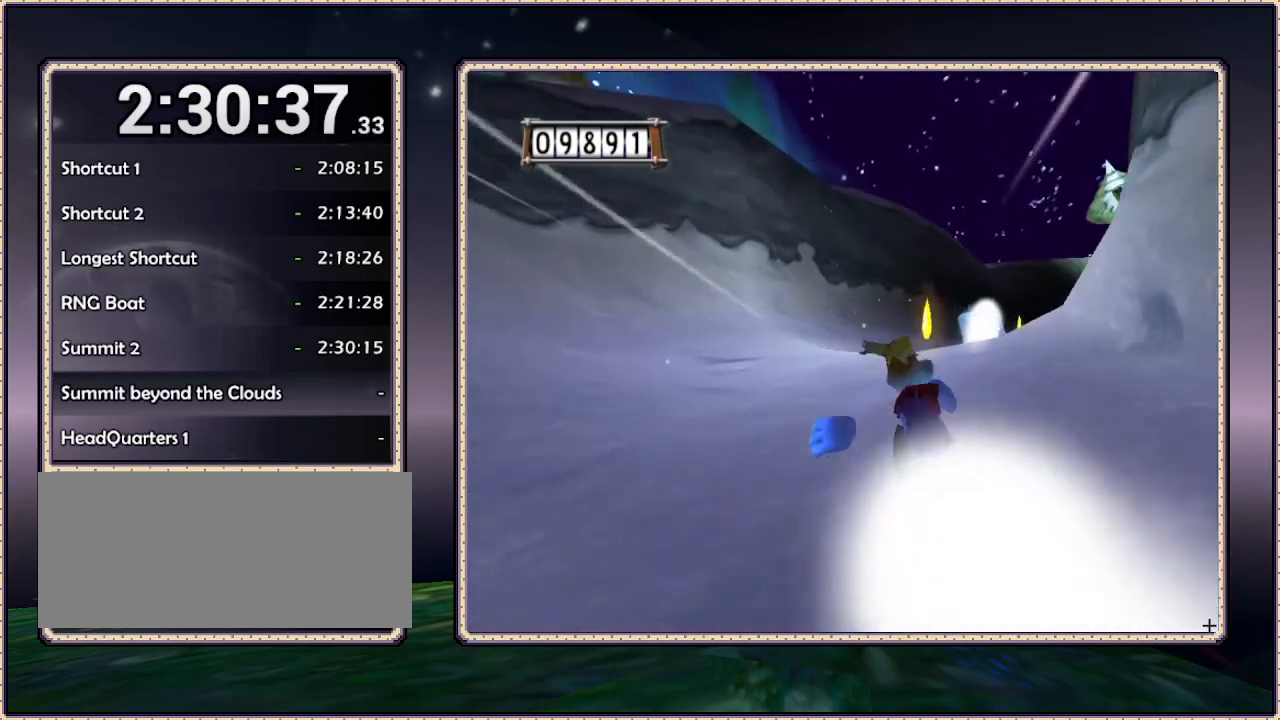
{"dt_ms": 500, "buttons": ["DPAD_RIGHT"], "events": []}
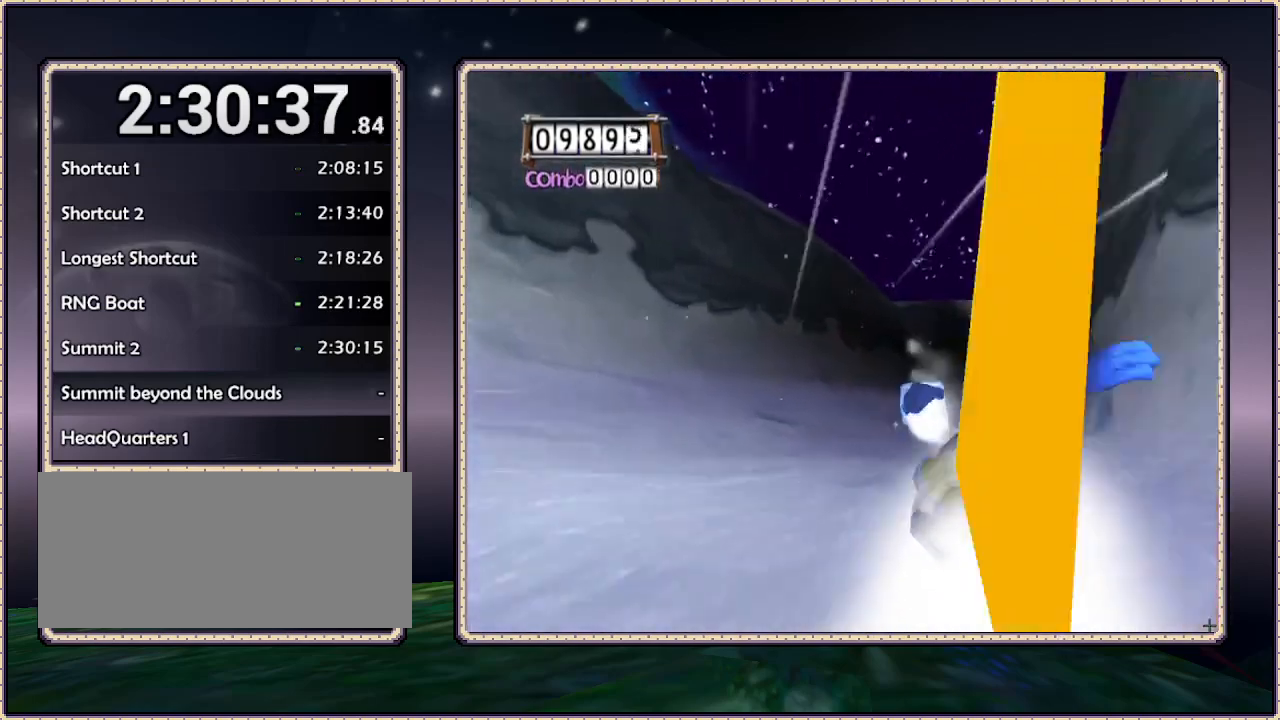
{"dt_ms": 500, "buttons": [], "events": [[150, "DPAD_RIGHT", "up"]]}
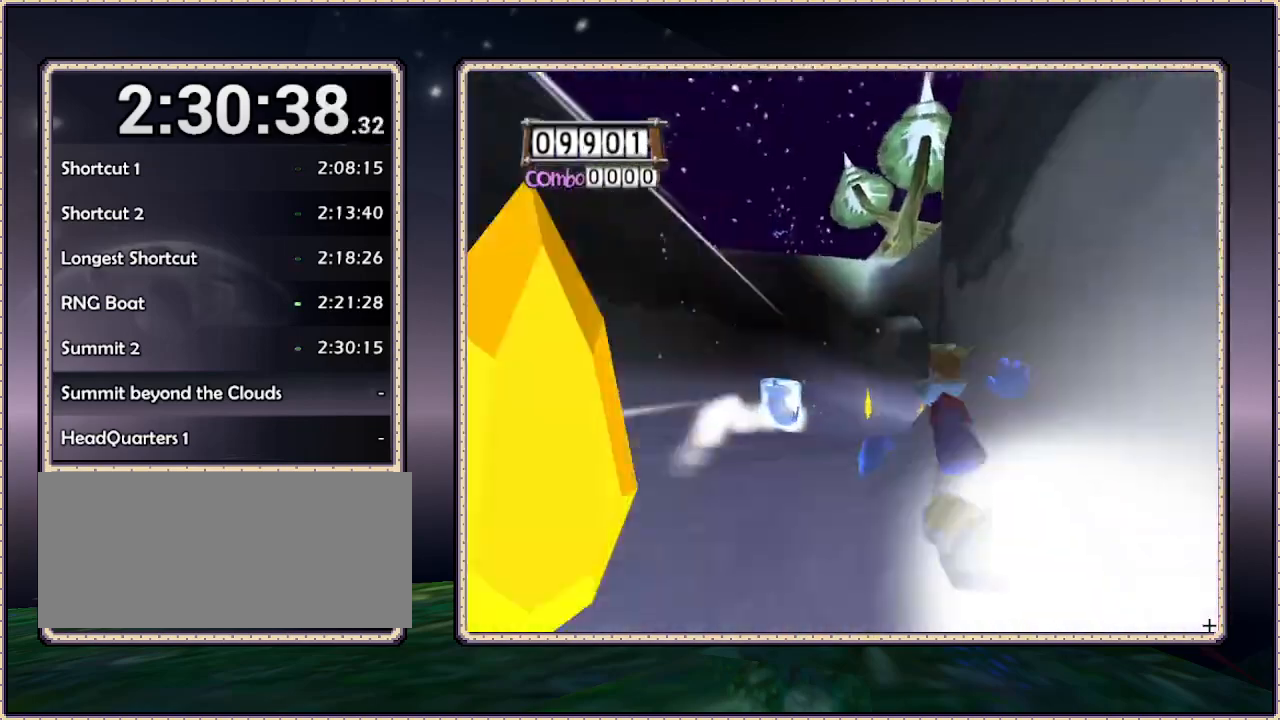
{"dt_ms": 500, "buttons": ["DPAD_RIGHT"], "events": [[17, "DPAD_LEFT", "down"], [183, "DPAD_LEFT", "up"], [333, "DPAD_RIGHT", "down"]]}
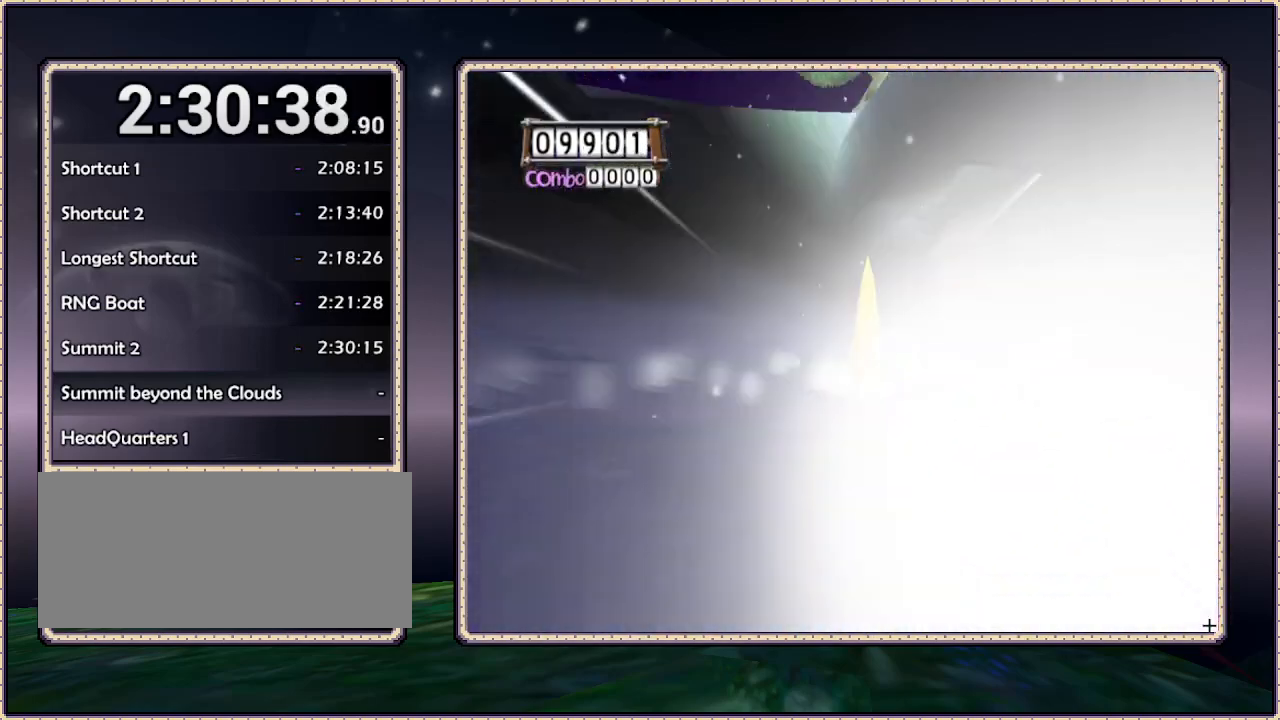
{"dt_ms": 500, "buttons": [], "events": [[200, "DPAD_RIGHT", "up"]]}
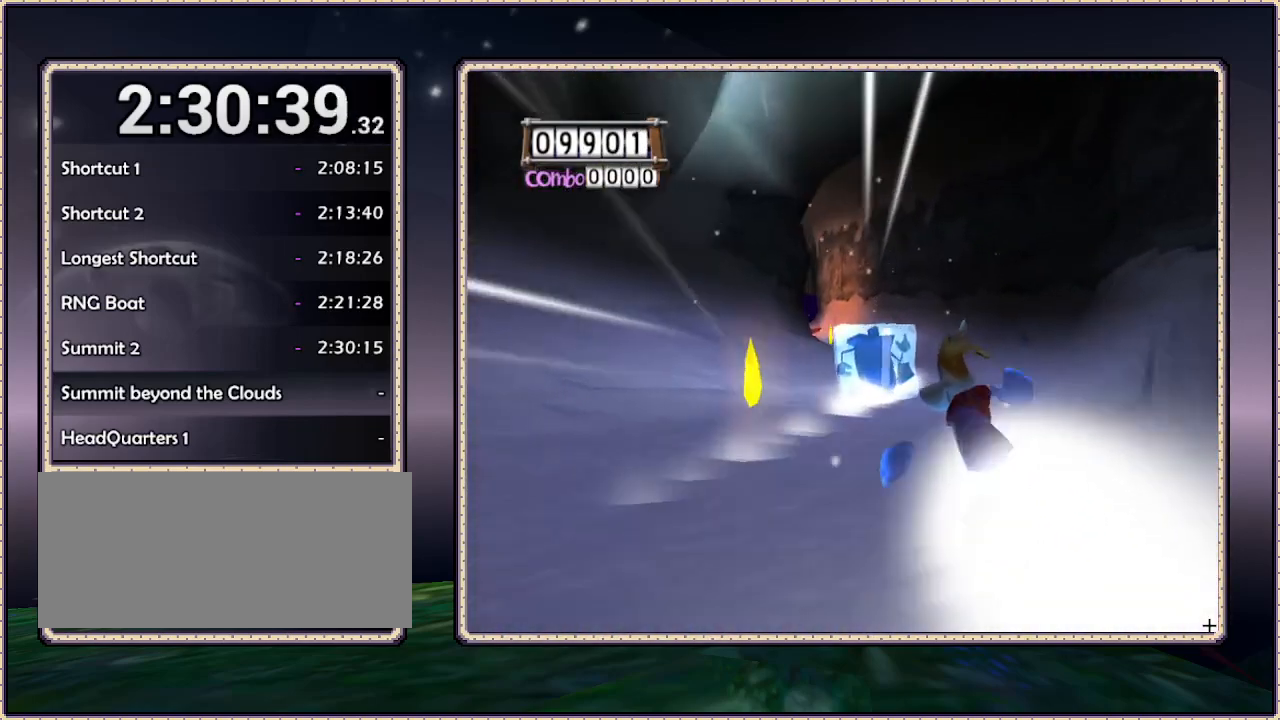
{"dt_ms": 500, "buttons": ["DPAD_LEFT"], "events": [[400, "DPAD_LEFT", "down"]]}
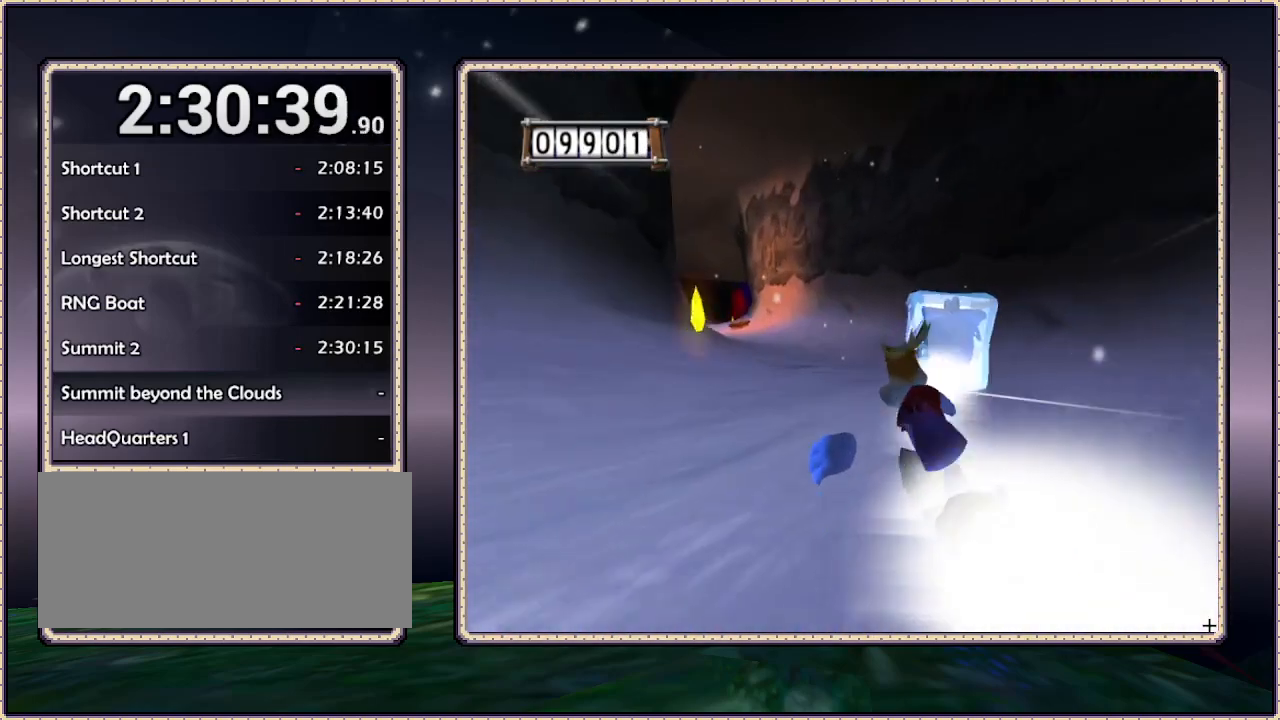
{"dt_ms": 500, "buttons": ["DPAD_LEFT"], "events": [[67, "DPAD_LEFT", "up"], [200, "DPAD_LEFT", "down"]]}
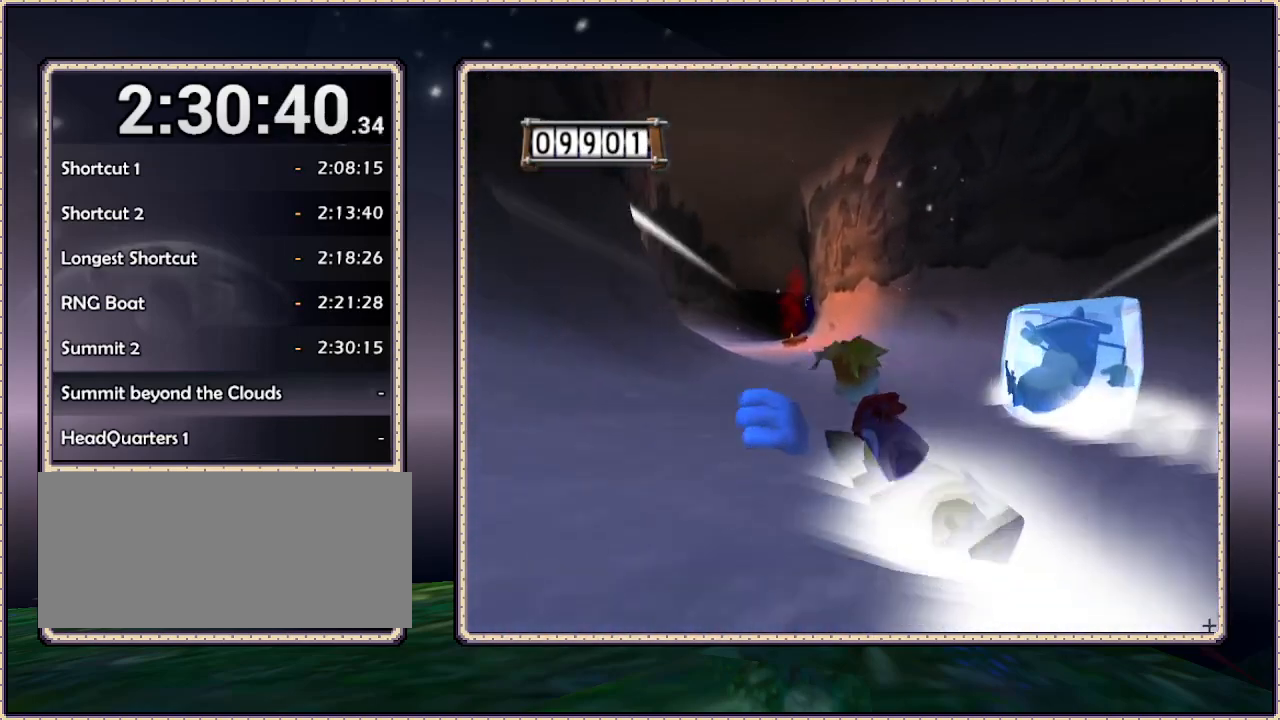
{"dt_ms": 500, "buttons": [], "events": [[183, "DPAD_LEFT", "up"]]}
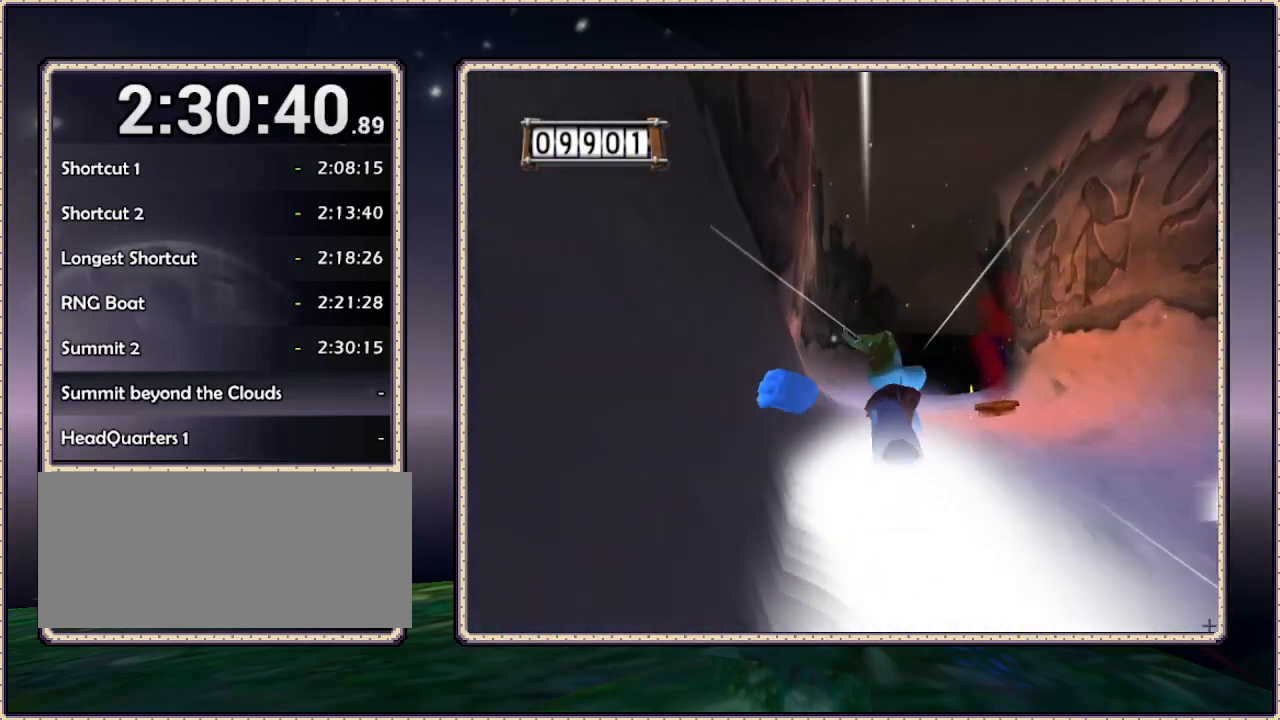
{"dt_ms": 500, "buttons": [], "events": [[283, "DPAD_RIGHT", "down"], [383, "DPAD_RIGHT", "up"]]}
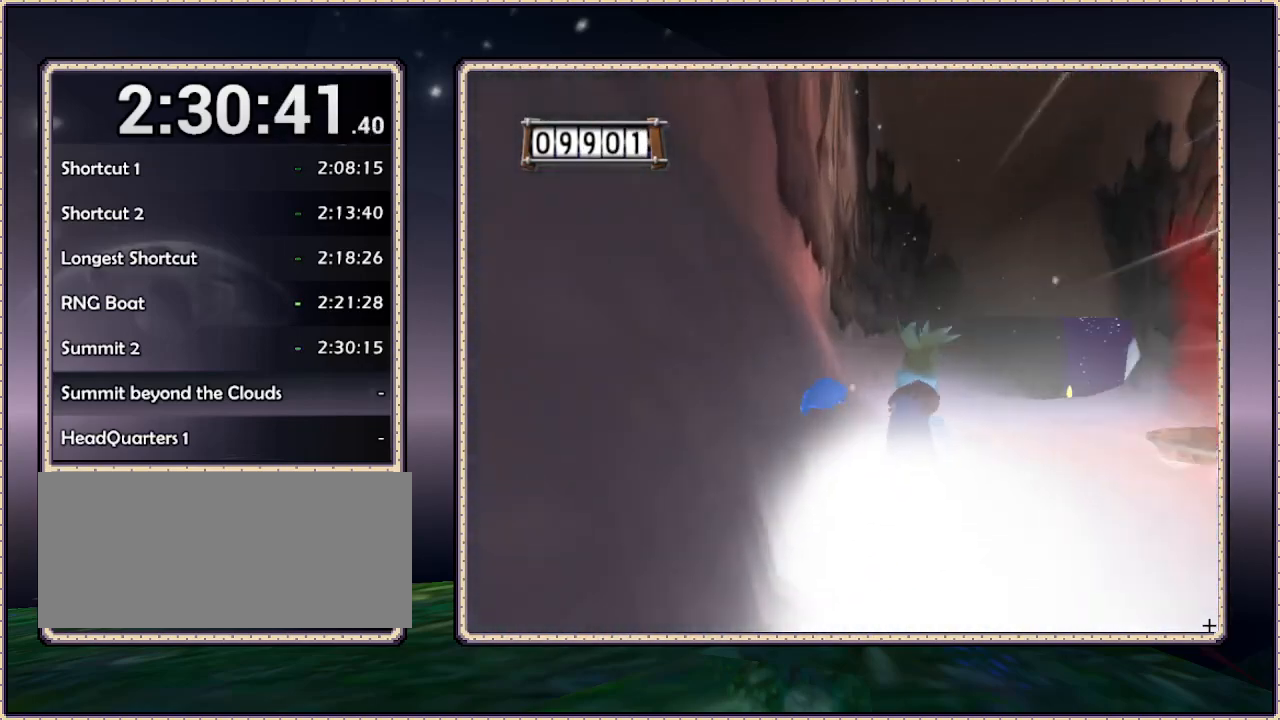
{"dt_ms": 500, "buttons": [], "events": [[100, "DPAD_RIGHT", "down"], [483, "DPAD_RIGHT", "up"]]}
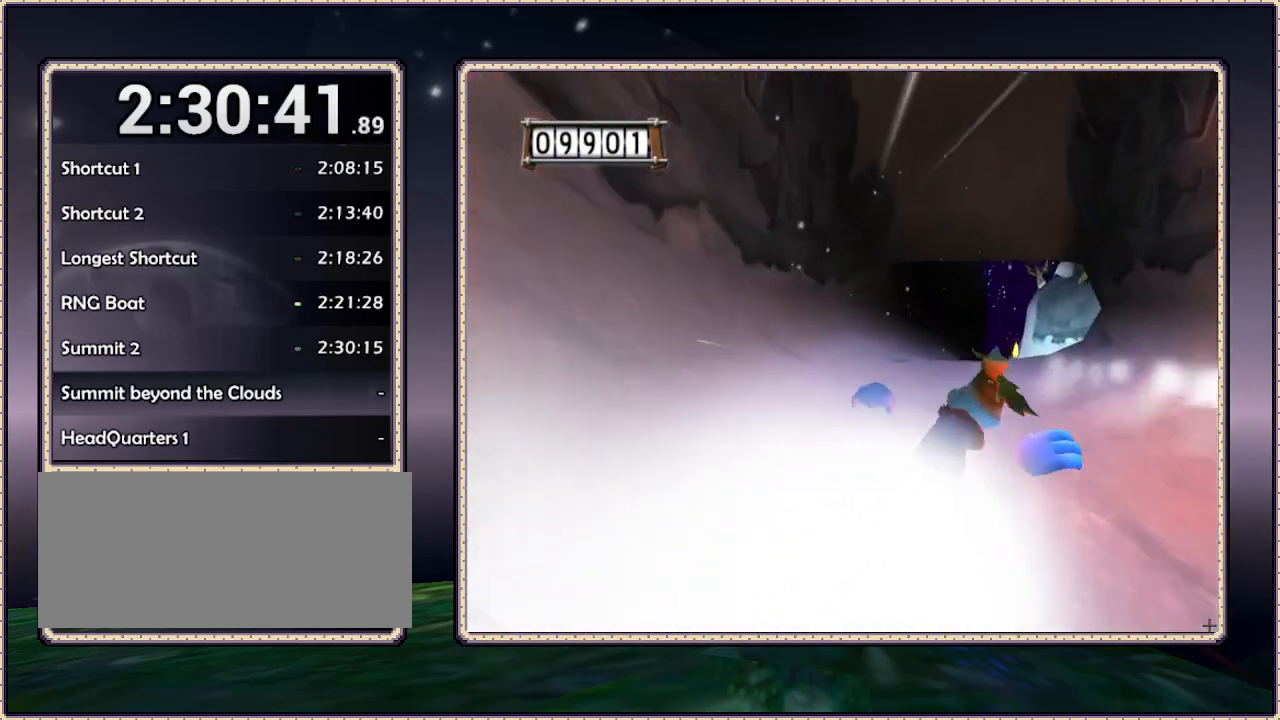
{"dt_ms": 500, "buttons": [], "events": []}
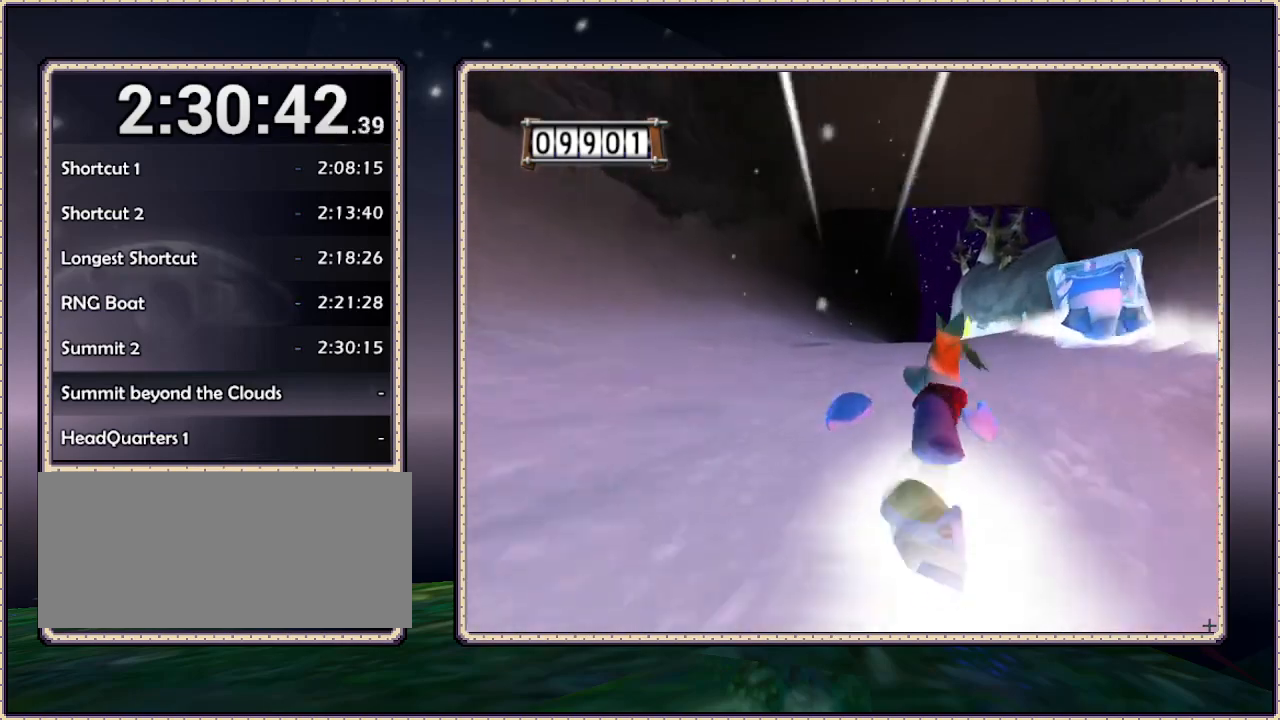
{"dt_ms": 500, "buttons": [], "events": [[183, "DPAD_RIGHT", "down"], [333, "DPAD_RIGHT", "up"]]}